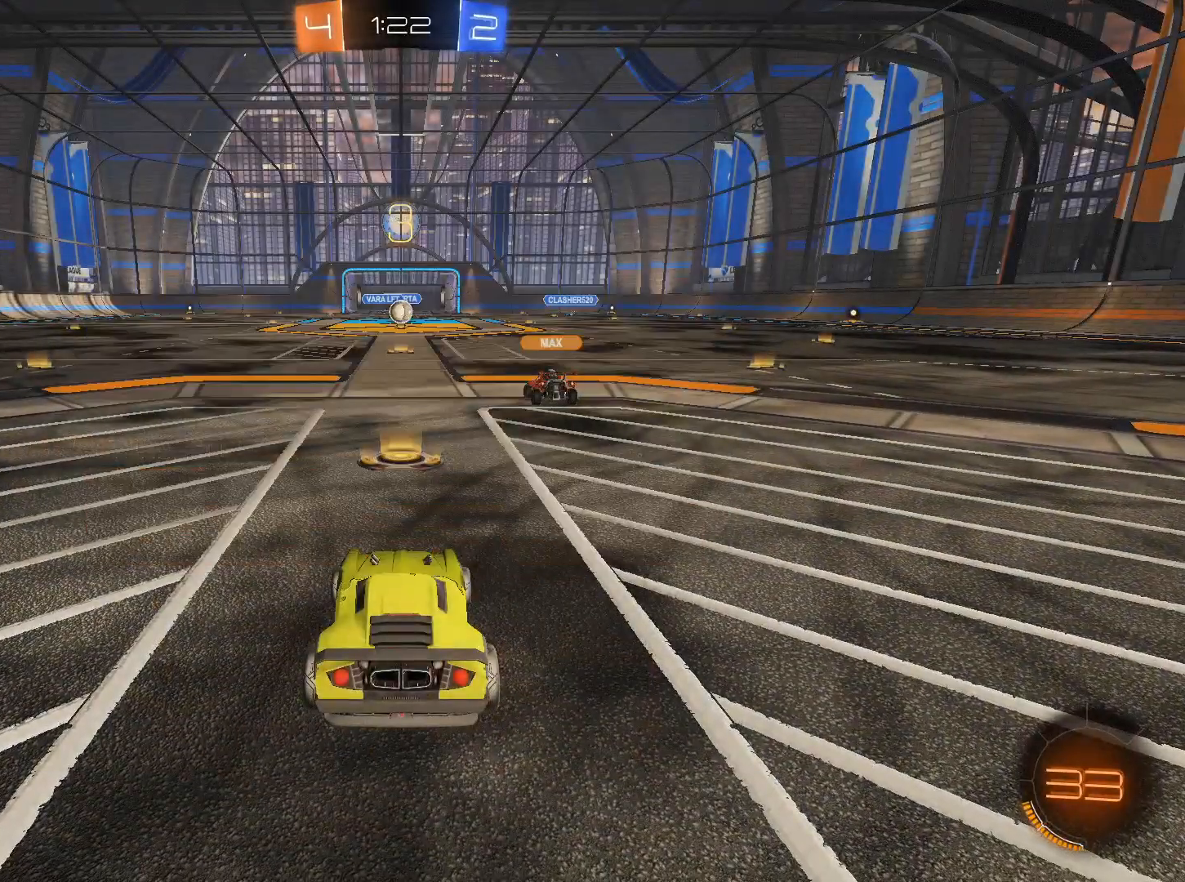
Gameplay with keyboard and mouse; each line is a JSON object with the keys and mouse buttons held at the frame after it. "events" lists presses ("down") and releases ("up") of "1", "2", "3", "4", "5", "a", "alt", "c", "caps_lock", "ctrl", "d", "e", "f", "g", "q", "r", "s", "shift", "space", "t", "tab", "v", "w", "x", "z", "mouse_left", "mouse_wheel" and "mouse_right" between this image and that frame as [ms after this image, input, new state], when the widget could be followed in between. "mouse_left", "mouse_wheel", "mouse_right" = the "left", "wheel", "right" buttons of the "mouse" list. No other keys are recorded. "wheel" means that the mouse wheel is clicked or scrolled. Not read: mouse_move.
{"keys": ["w"], "mouse": ["left"], "events": [[217, "mouse_left", "down"]]}
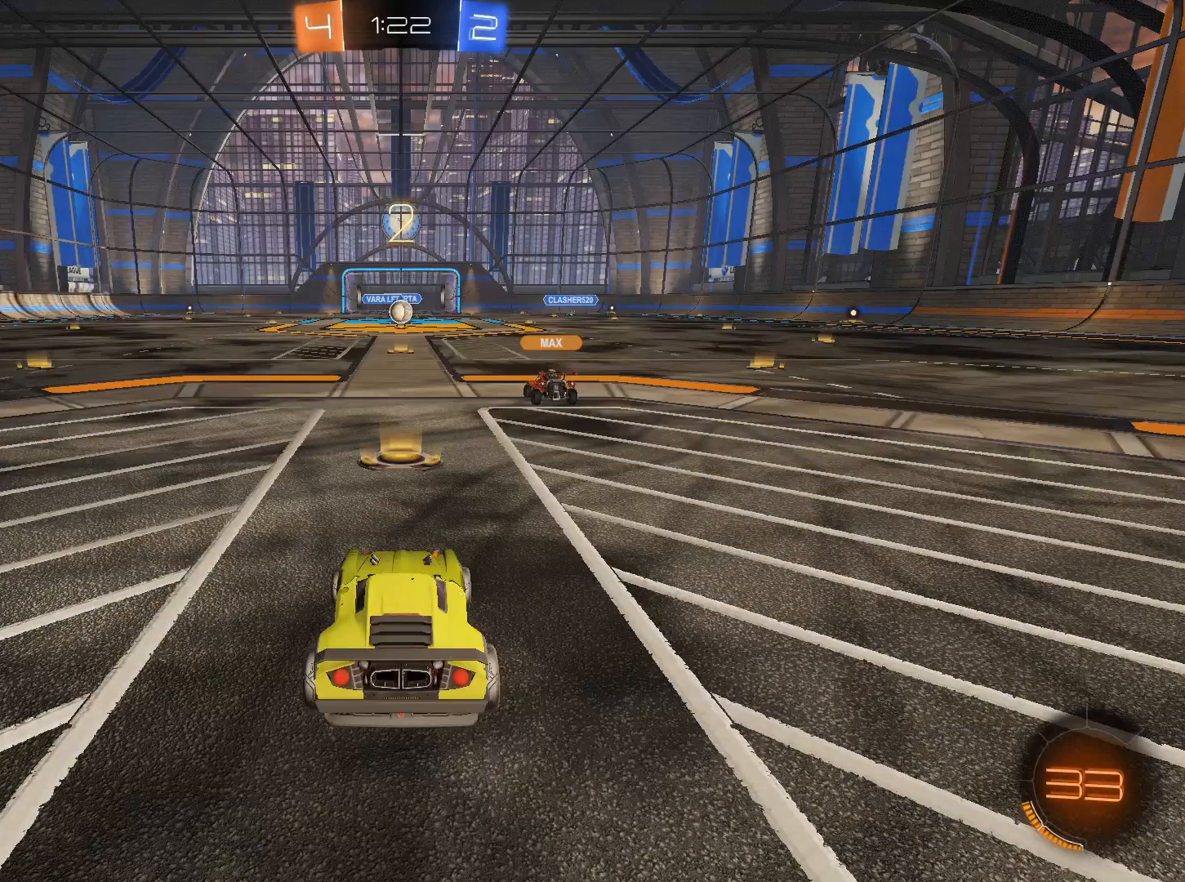
{"keys": ["w"], "mouse": ["left"], "events": []}
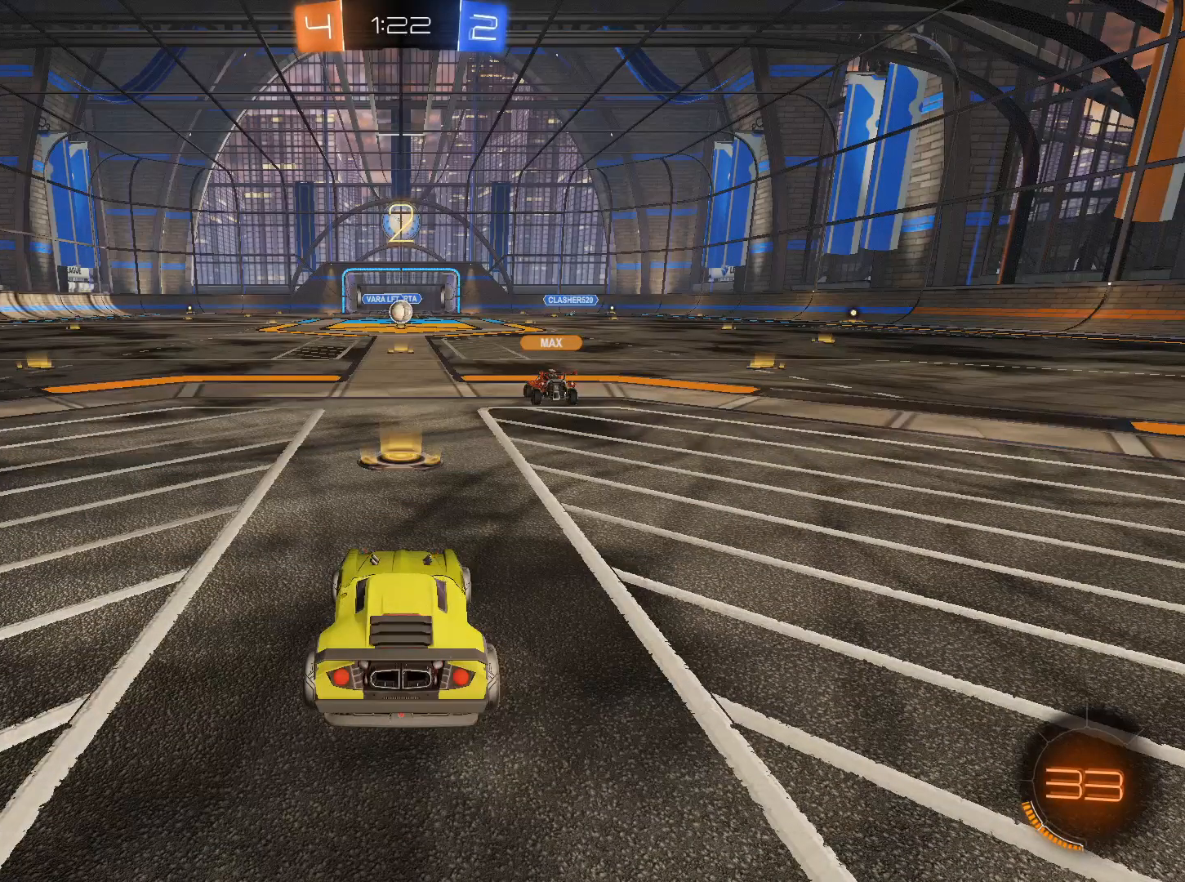
{"keys": ["w"], "mouse": ["left"], "events": []}
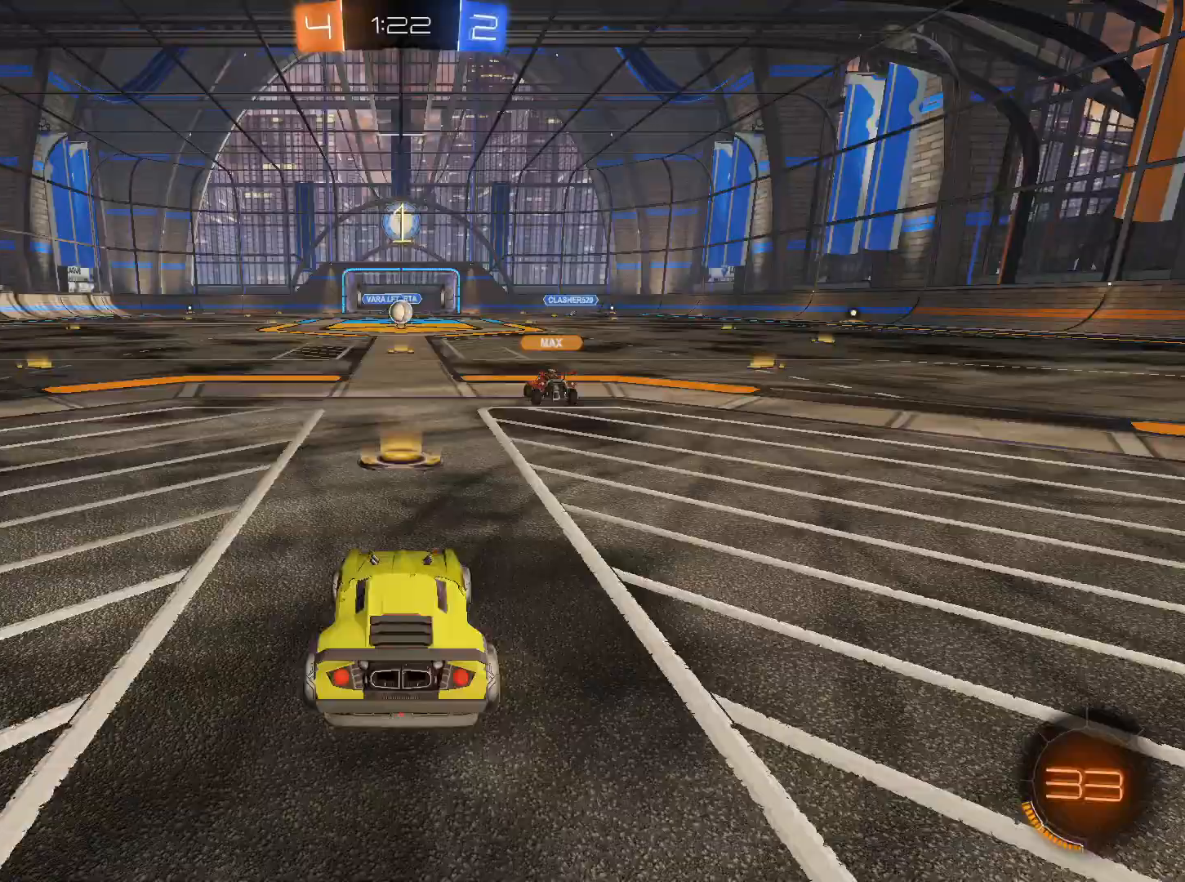
{"keys": ["w"], "mouse": ["left"], "events": []}
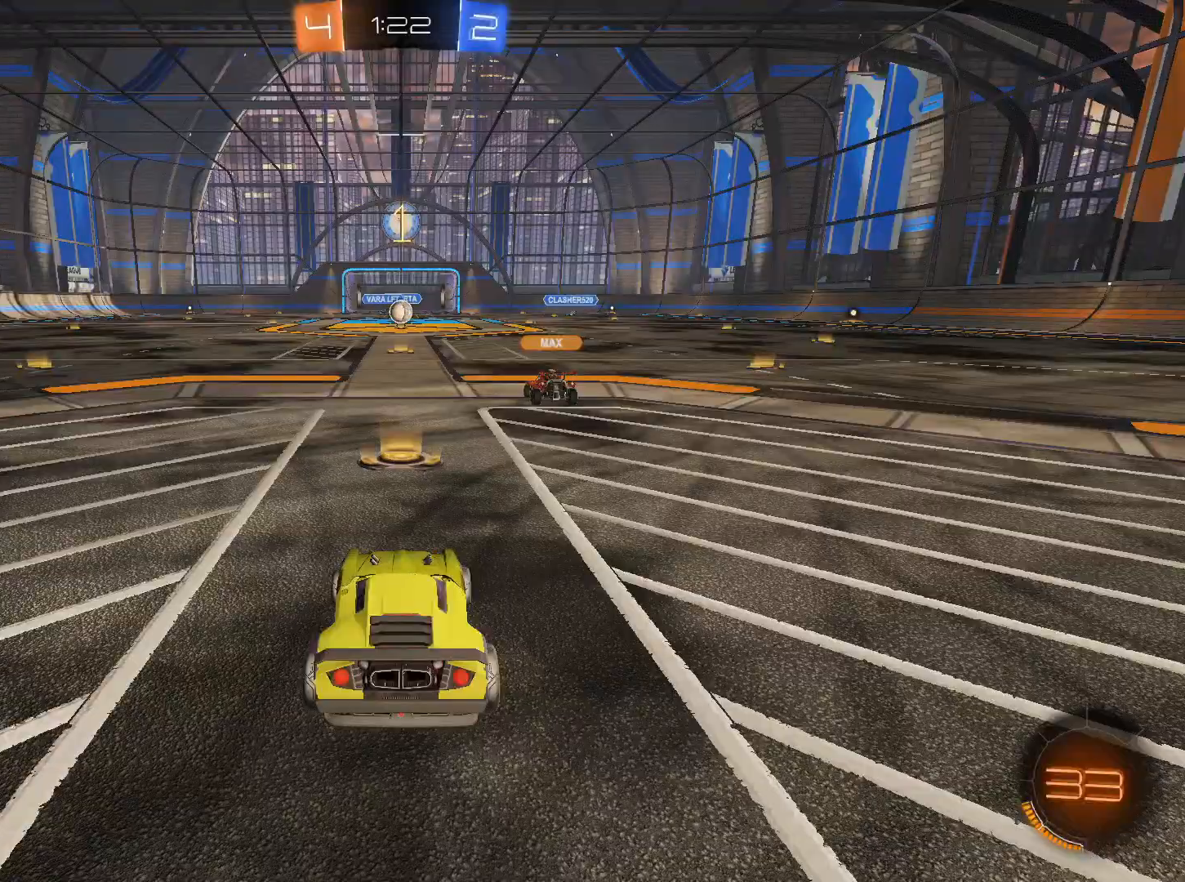
{"keys": ["a", "w"], "mouse": ["left"], "events": [[233, "a", "down"], [367, "a", "up"], [417, "a", "down"]]}
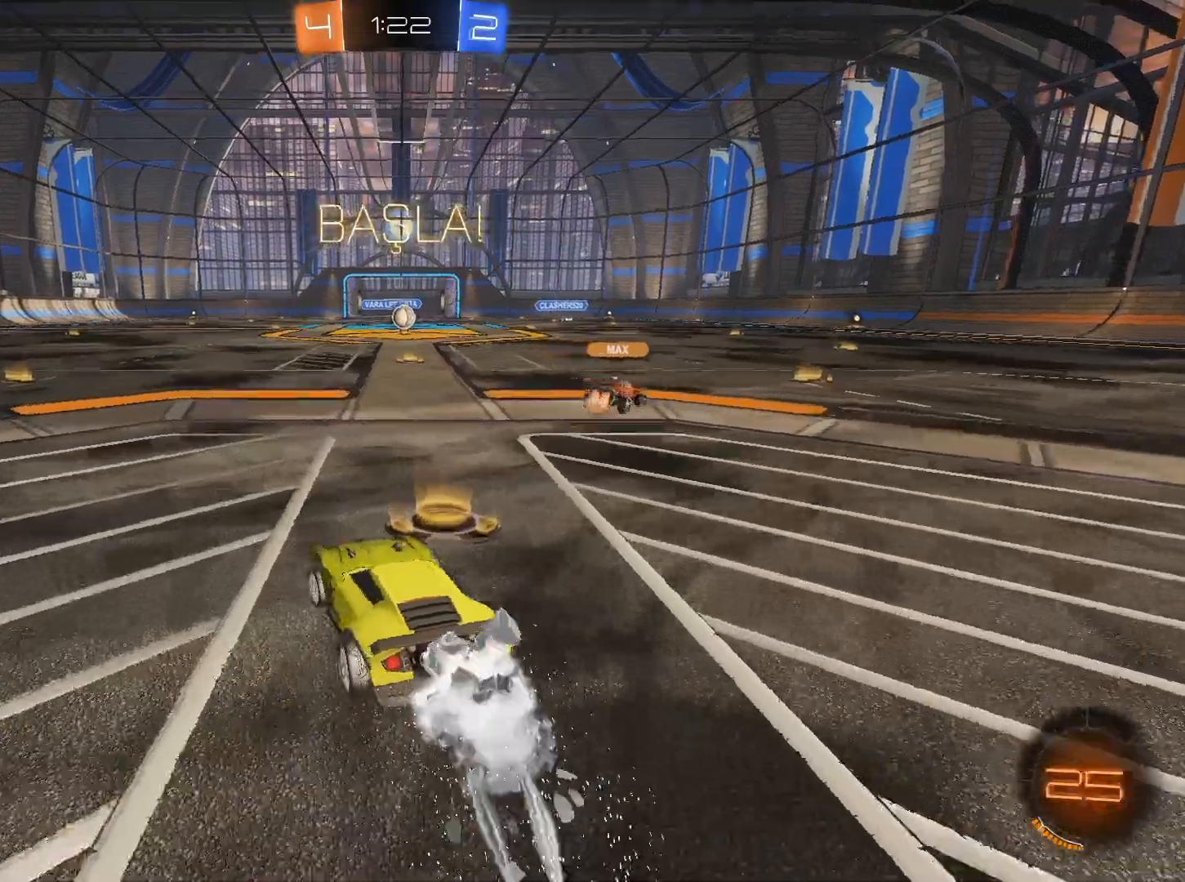
{"keys": ["w"], "mouse": ["left"], "events": [[201, "space", "down"], [384, "space", "up"], [484, "a", "up"]]}
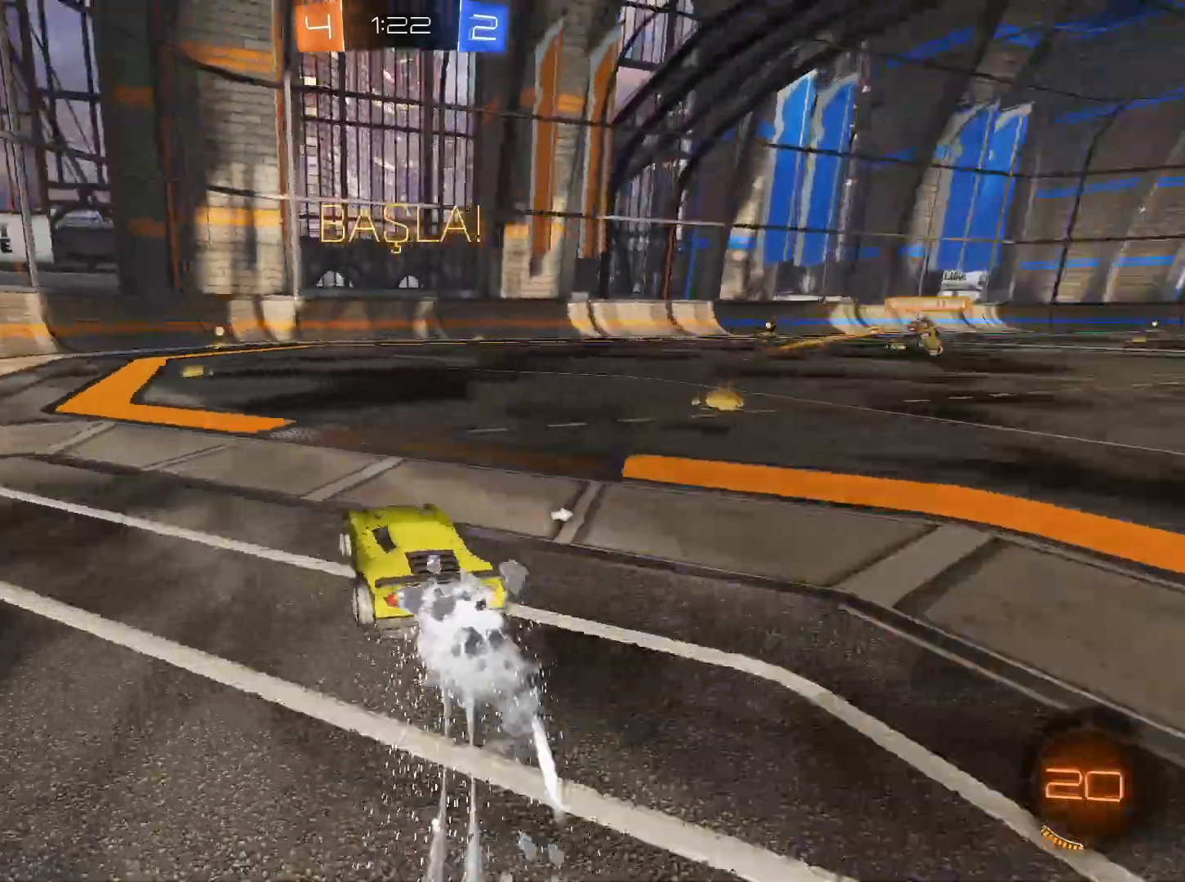
{"keys": ["w"], "mouse": ["left"], "events": [[150, "a", "down"], [350, "a", "up"], [350, "space", "down"], [450, "space", "up"]]}
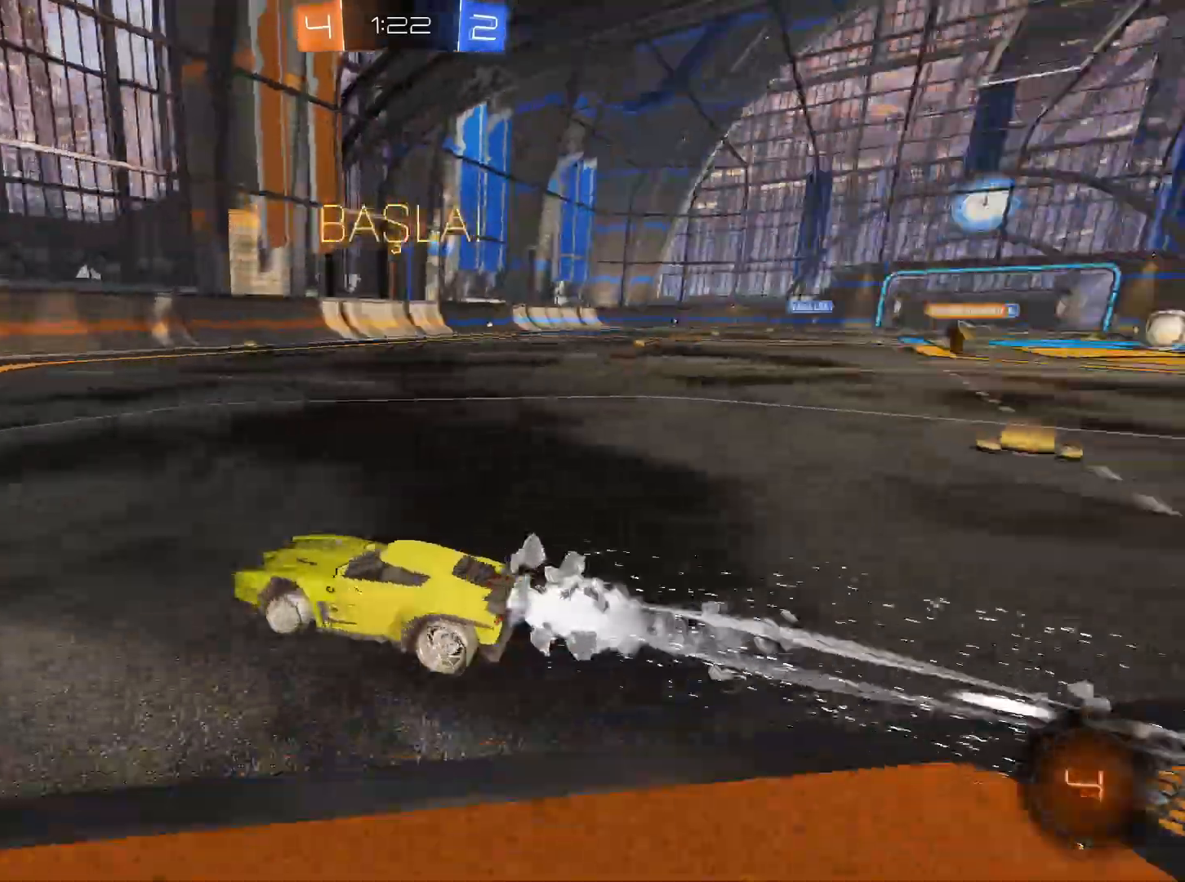
{"keys": ["w"], "mouse": ["left"], "events": [[50, "d", "down"], [234, "d", "up"]]}
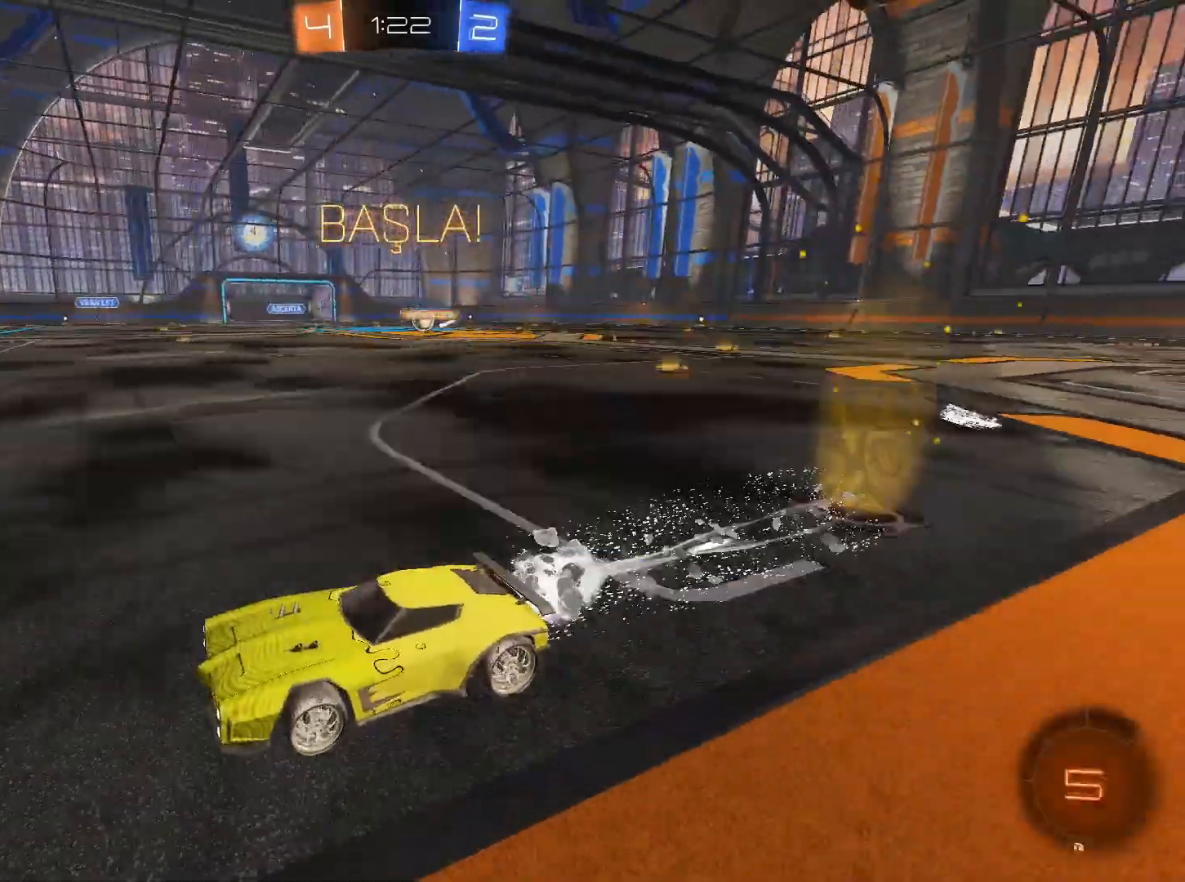
{"keys": ["d", "w"], "mouse": [], "events": [[50, "d", "down"], [150, "mouse_left", "up"], [150, "shift", "down"], [250, "shift", "up"], [334, "shift", "down"], [384, "shift", "up"]]}
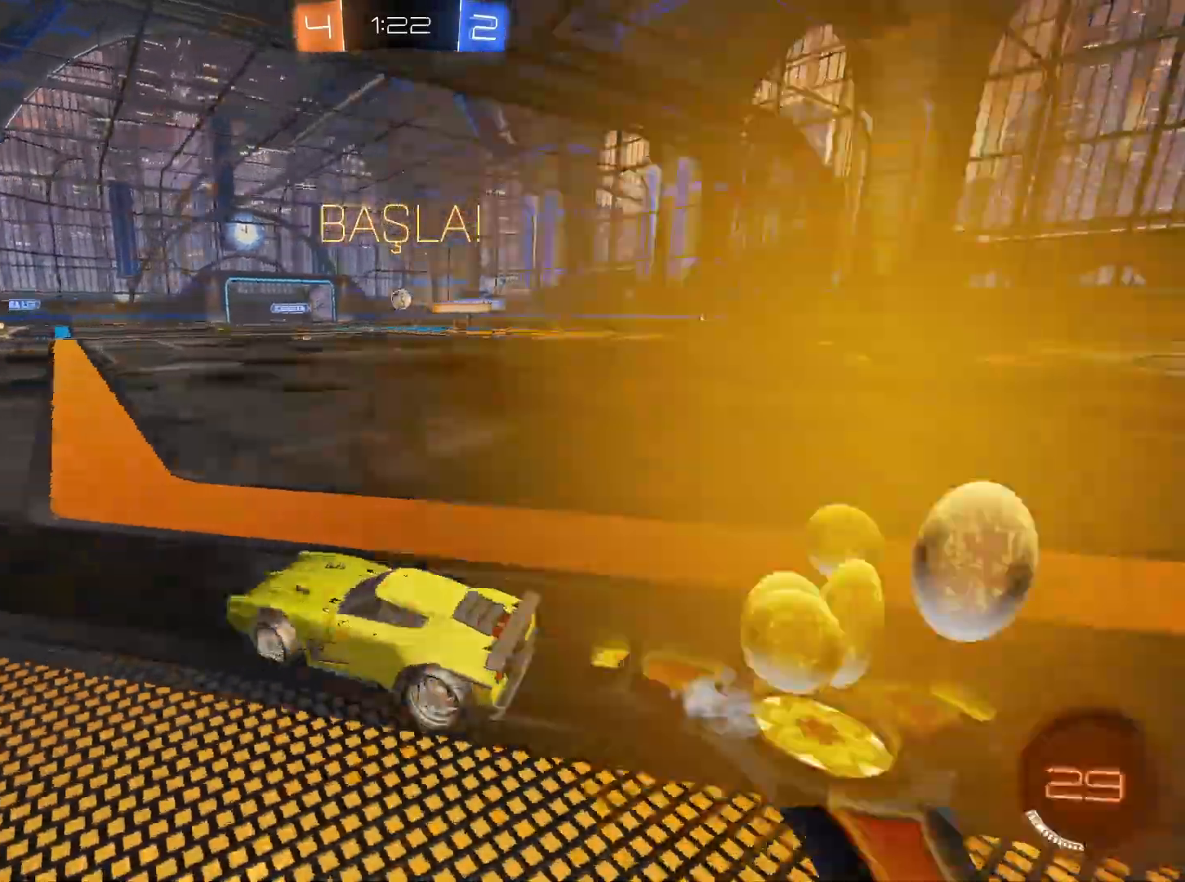
{"keys": ["a", "w"], "mouse": ["left"], "events": [[34, "d", "up"], [67, "mouse_left", "down"], [351, "mouse_left", "up"], [401, "mouse_left", "down"], [501, "a", "down"]]}
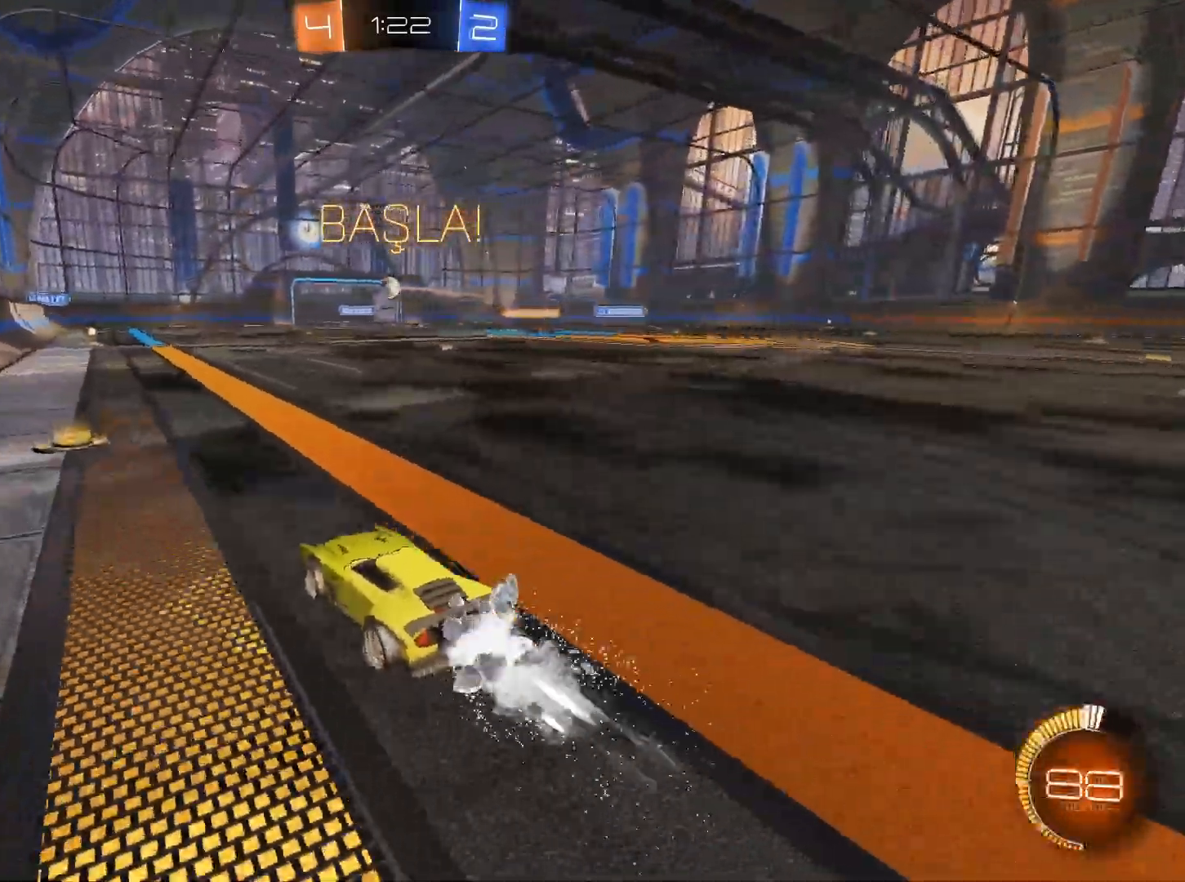
{"keys": ["d", "w"], "mouse": [], "events": [[83, "a", "up"], [83, "d", "down"], [133, "mouse_left", "up"], [183, "shift", "down"], [283, "shift", "up"]]}
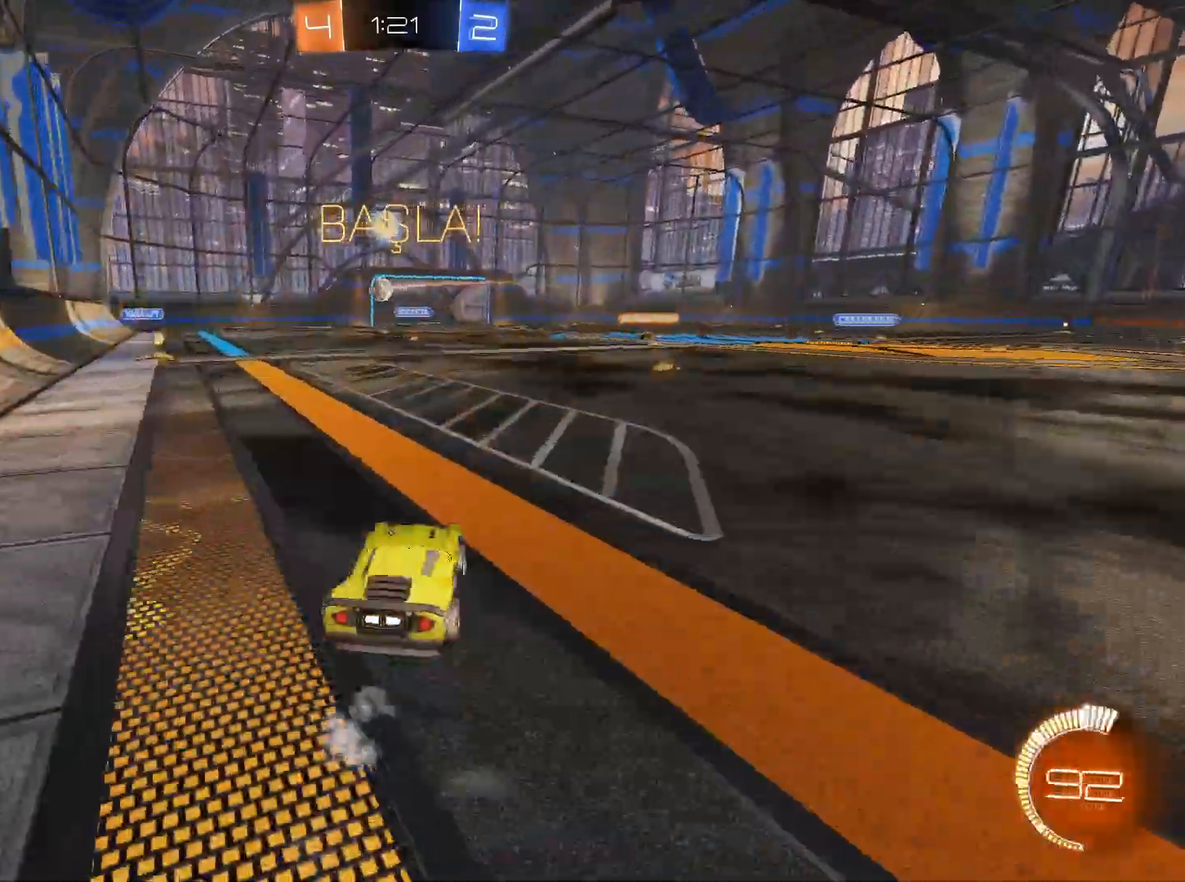
{"keys": ["d", "w"], "mouse": [], "events": [[251, "d", "up"], [434, "d", "down"]]}
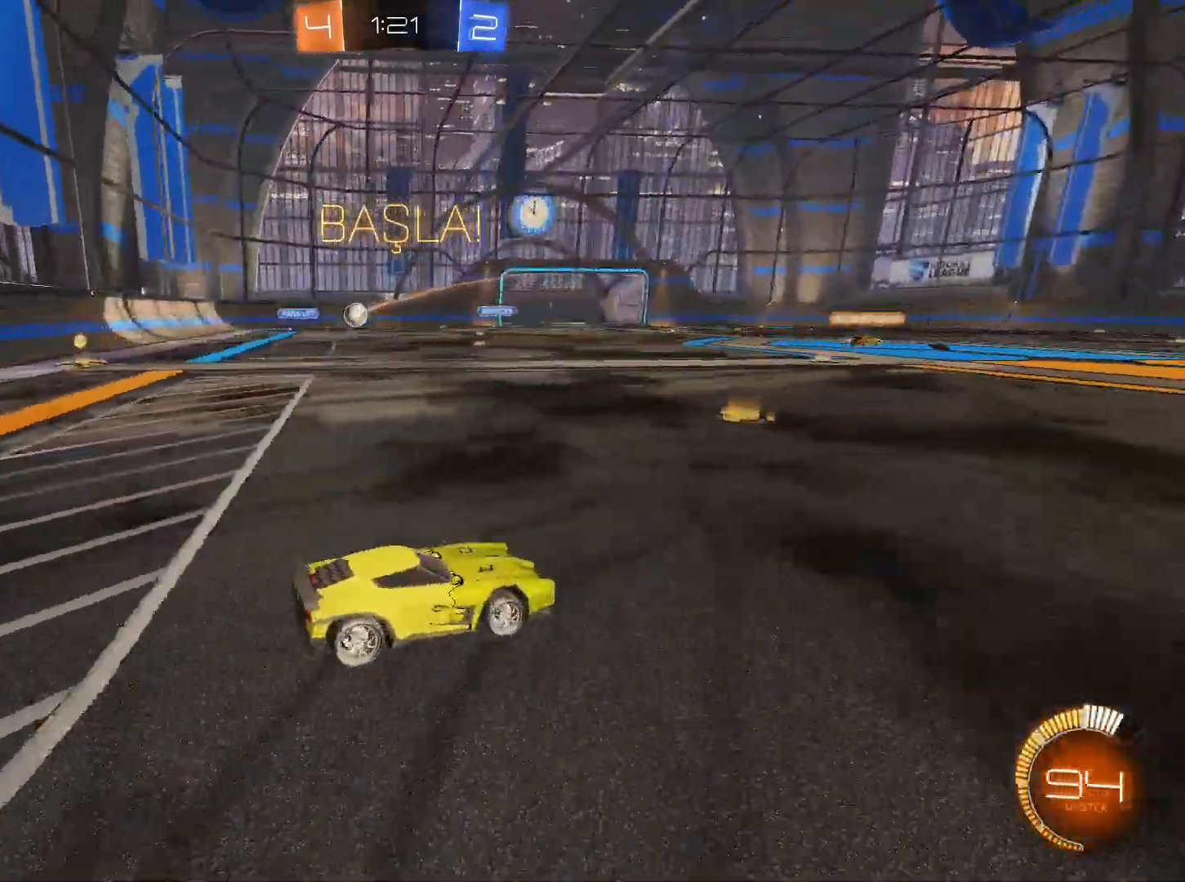
{"keys": ["a", "w"], "mouse": [], "events": [[217, "d", "up"], [267, "d", "down"], [450, "d", "up"], [500, "a", "down"]]}
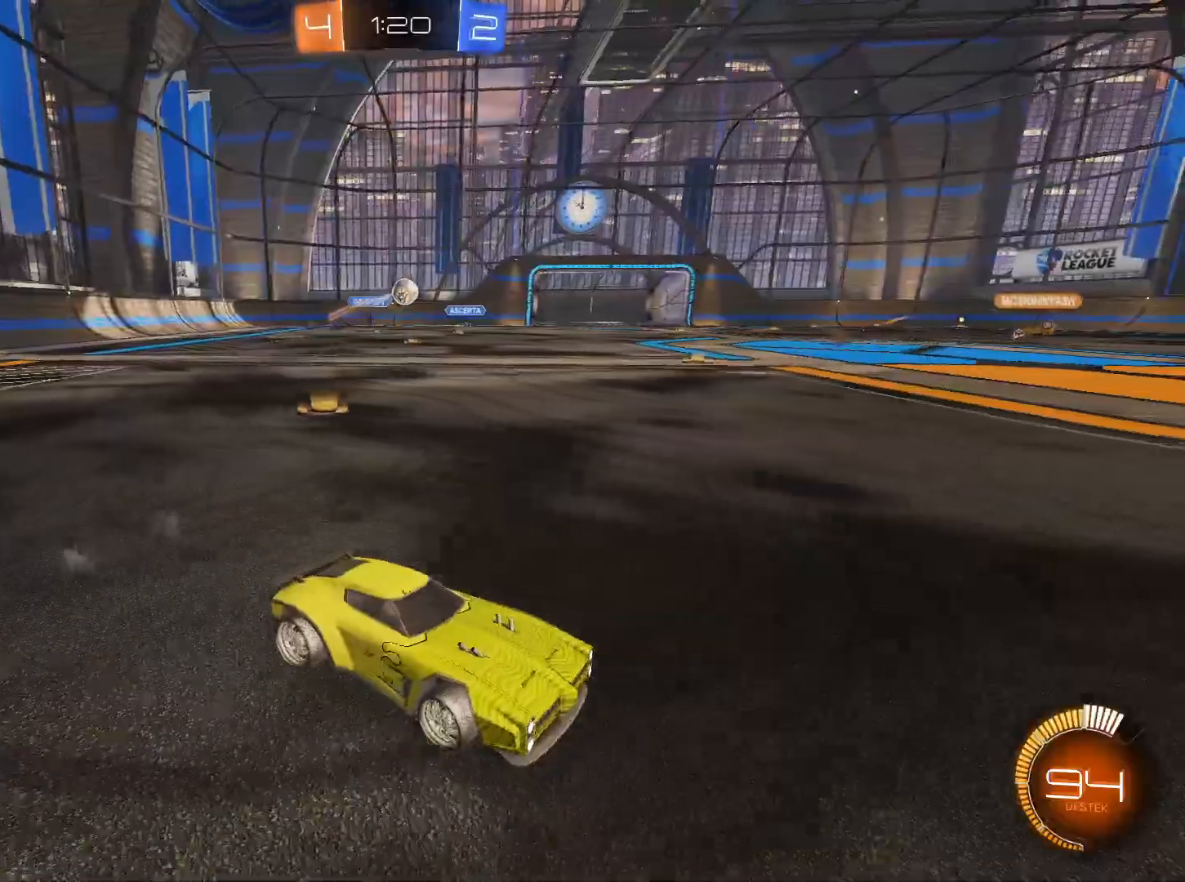
{"keys": ["a", "w"], "mouse": ["left"], "events": [[84, "mouse_left", "down"]]}
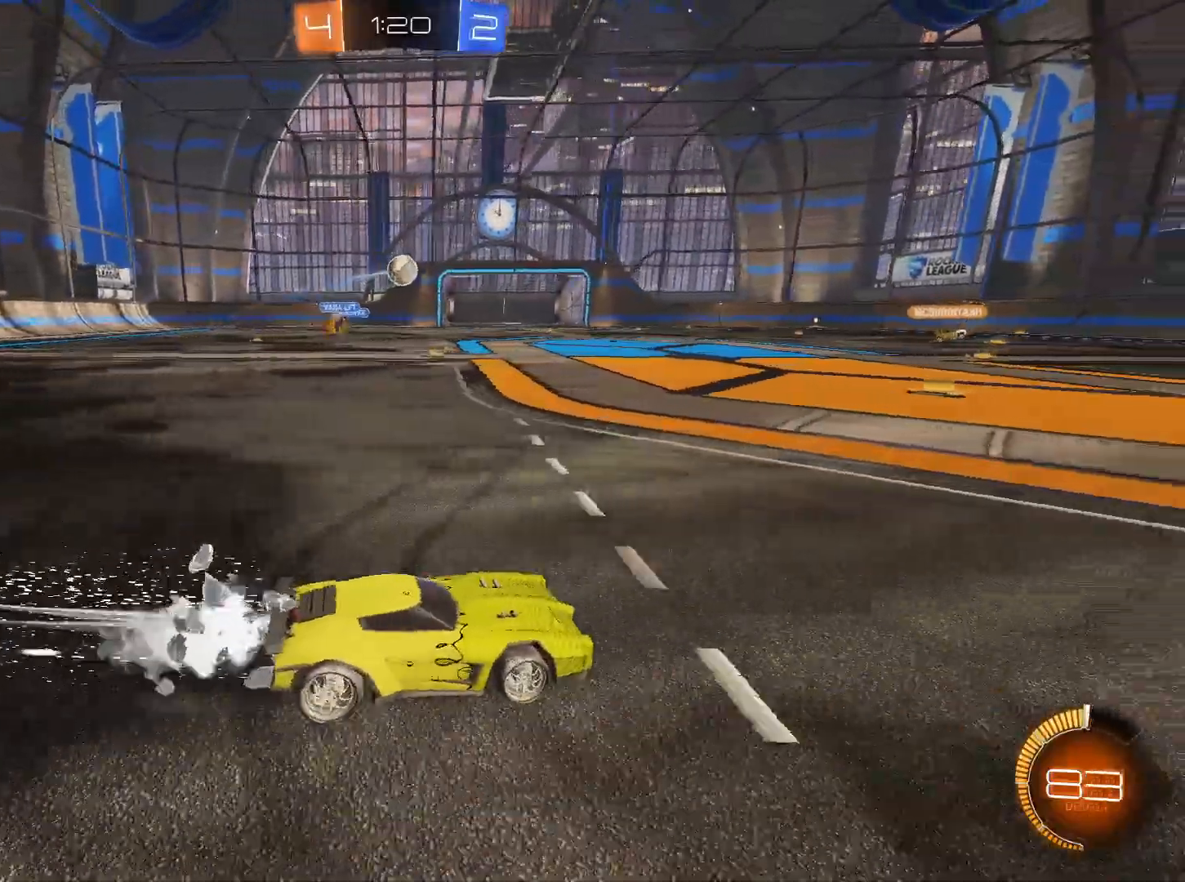
{"keys": ["w"], "mouse": ["left"], "events": [[217, "a", "up"]]}
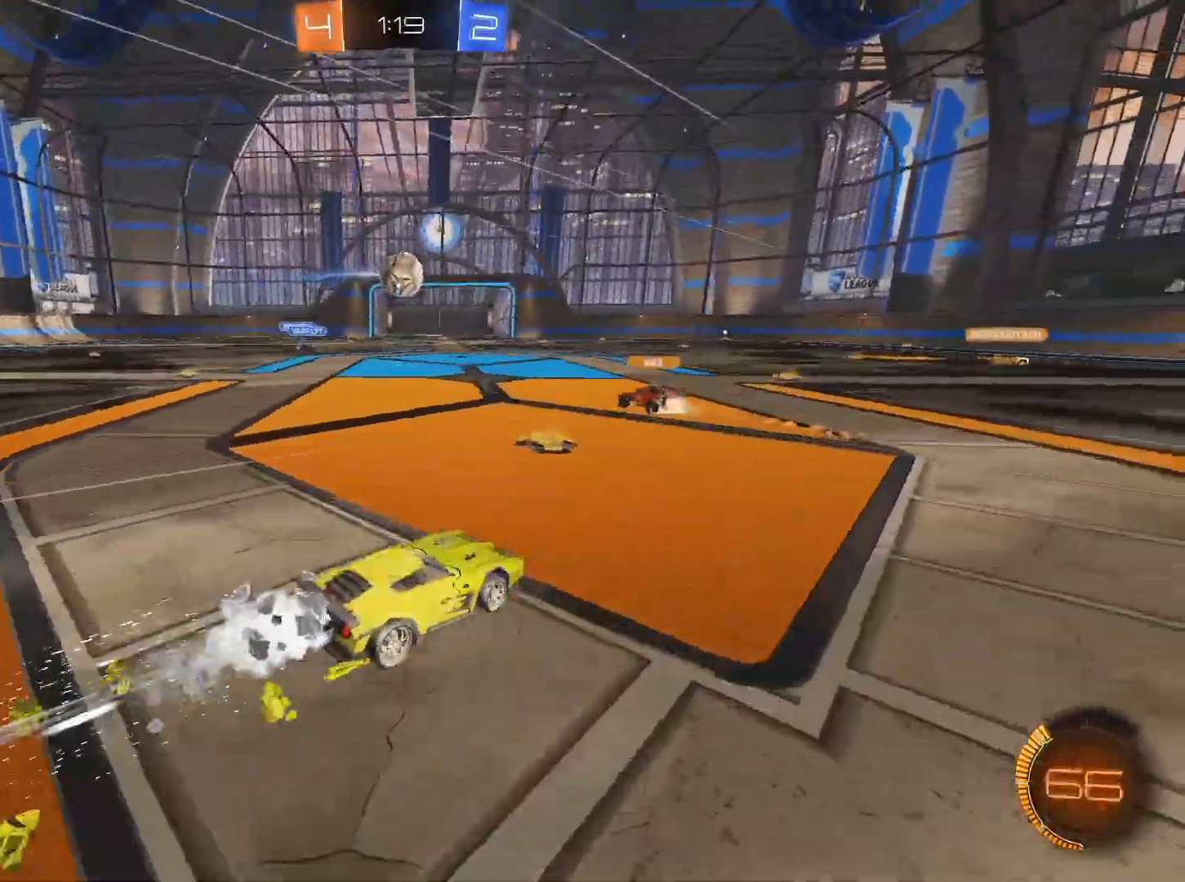
{"keys": [], "mouse": [], "events": [[133, "mouse_left", "up"], [166, "mouse_left", "down"], [233, "e", "down"], [267, "e", "up"], [417, "mouse_right", "down"], [417, "w", "up"], [467, "mouse_right", "up"], [500, "mouse_left", "up"]]}
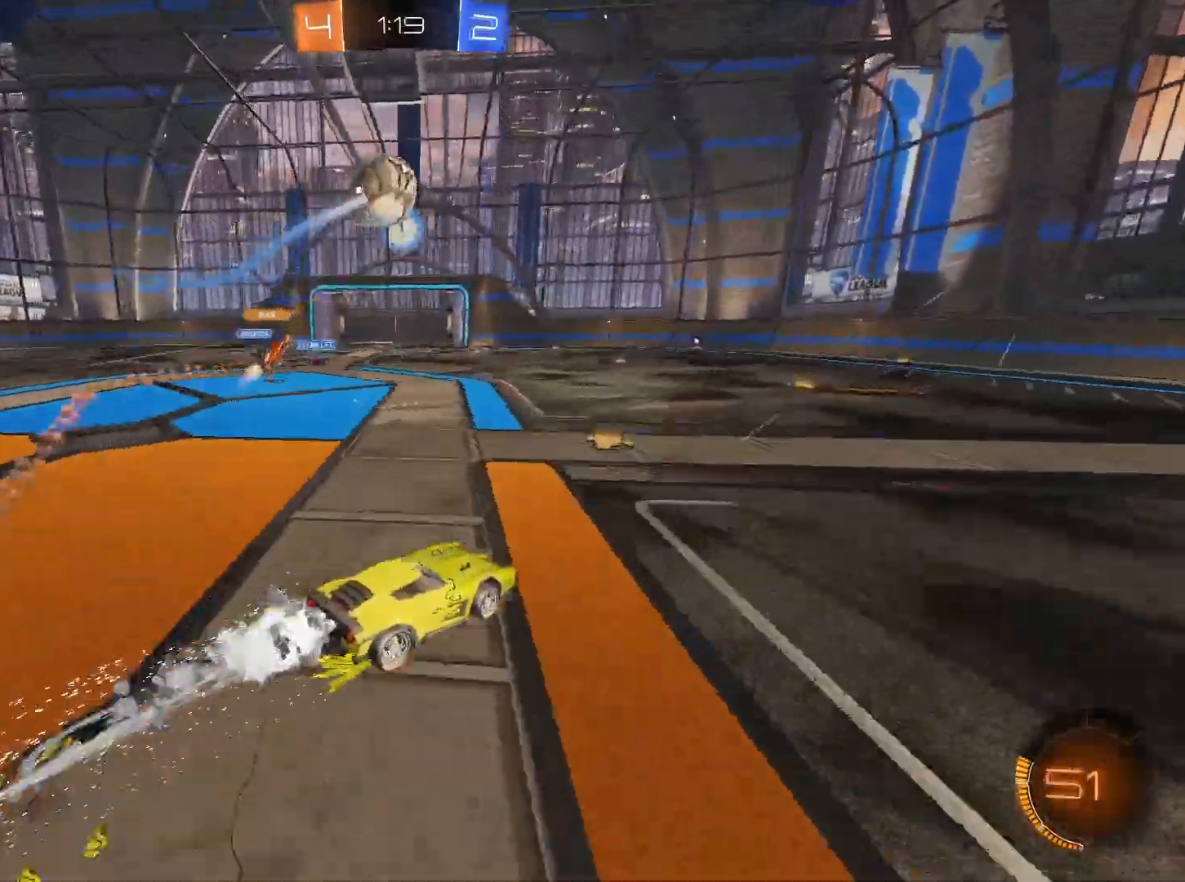
{"keys": [], "mouse": [], "events": [[200, "s", "down"], [284, "s", "up"]]}
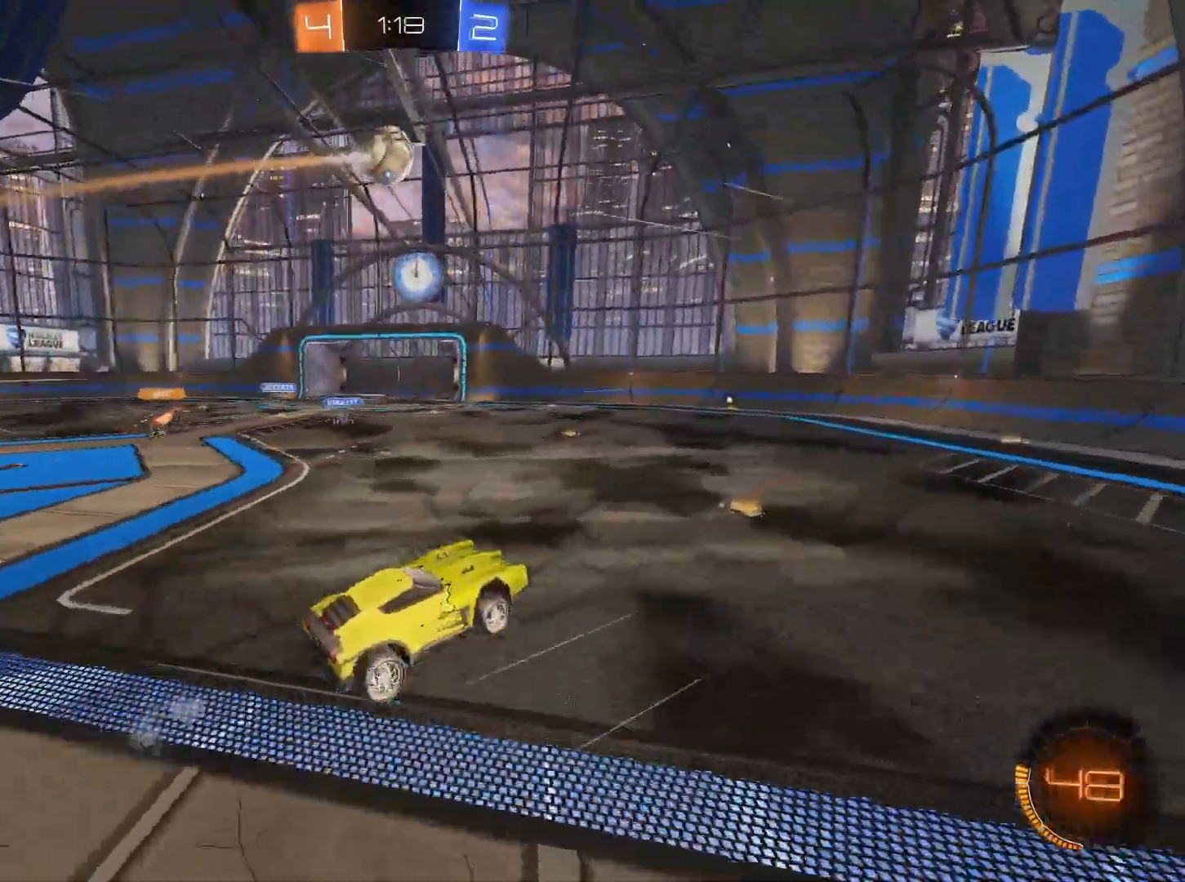
{"keys": ["w"], "mouse": [], "events": [[450, "w", "down"]]}
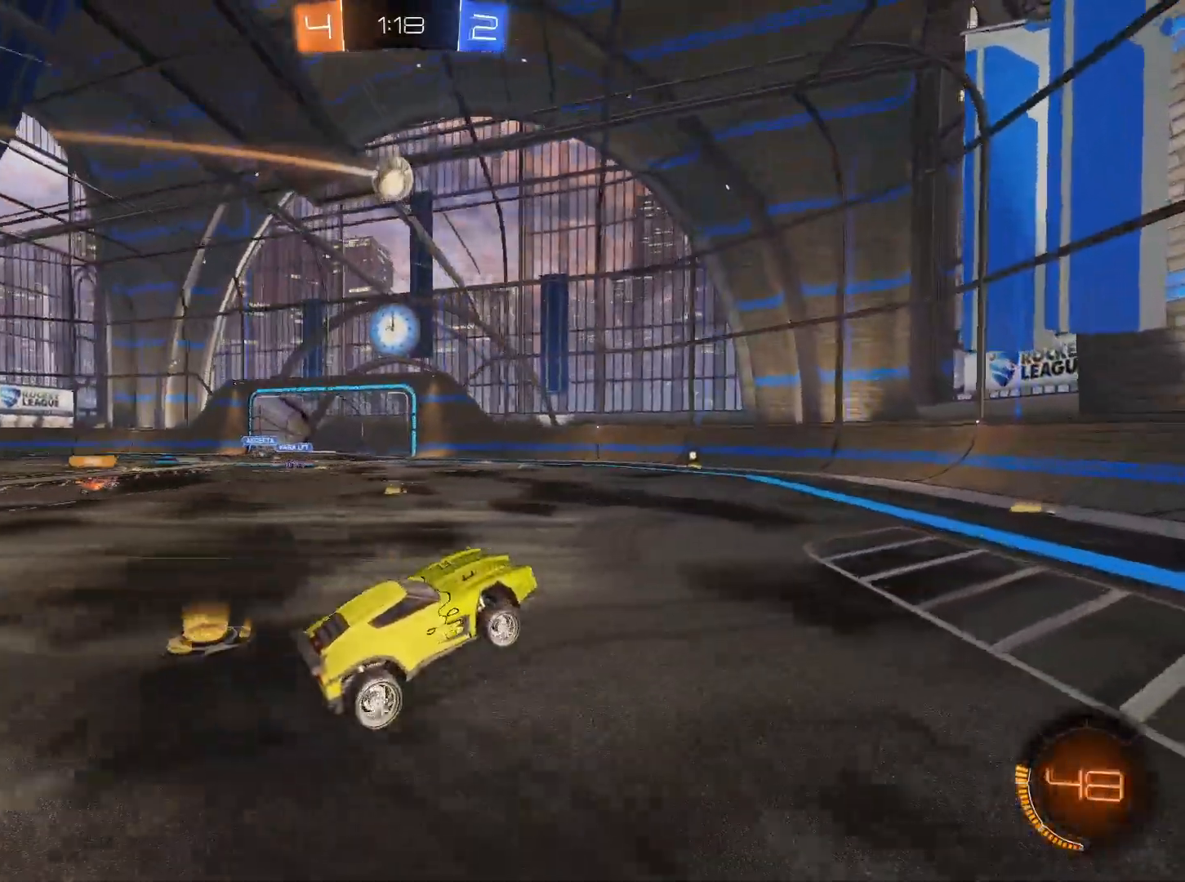
{"keys": ["a", "s"], "mouse": [], "events": [[84, "w", "up"], [184, "a", "down"], [217, "s", "down"]]}
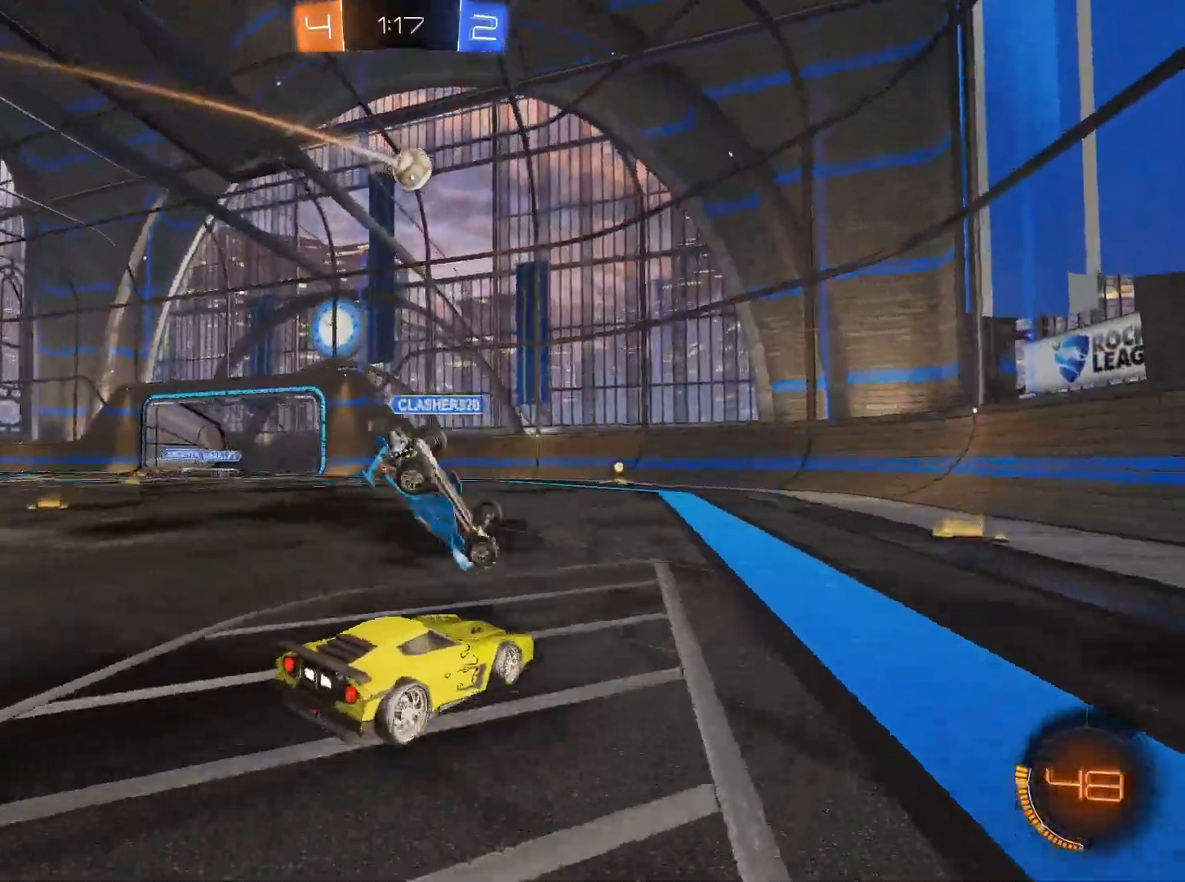
{"keys": ["a", "w"], "mouse": [], "events": [[50, "s", "up"], [283, "w", "down"]]}
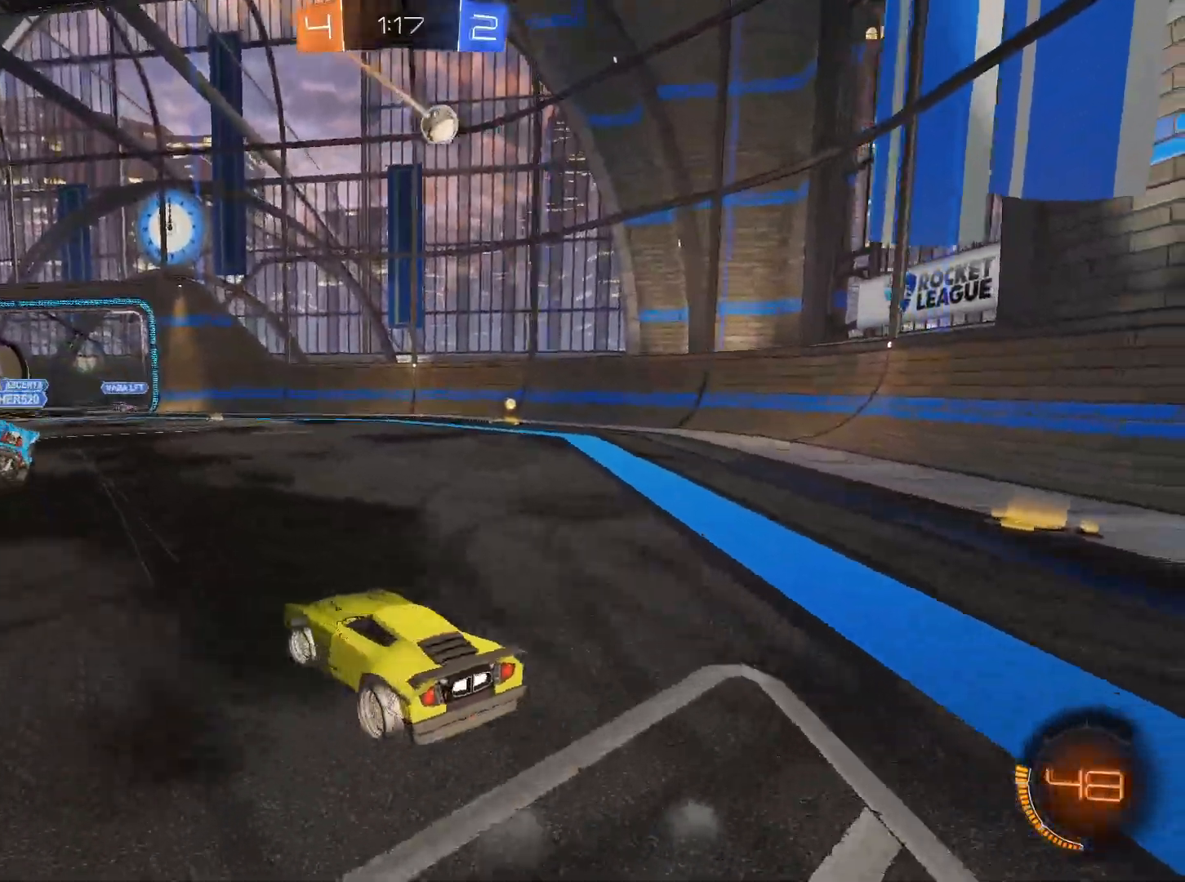
{"keys": ["s"], "mouse": [], "events": [[17, "a", "up"], [300, "d", "down"], [351, "w", "up"], [401, "d", "up"], [451, "s", "down"]]}
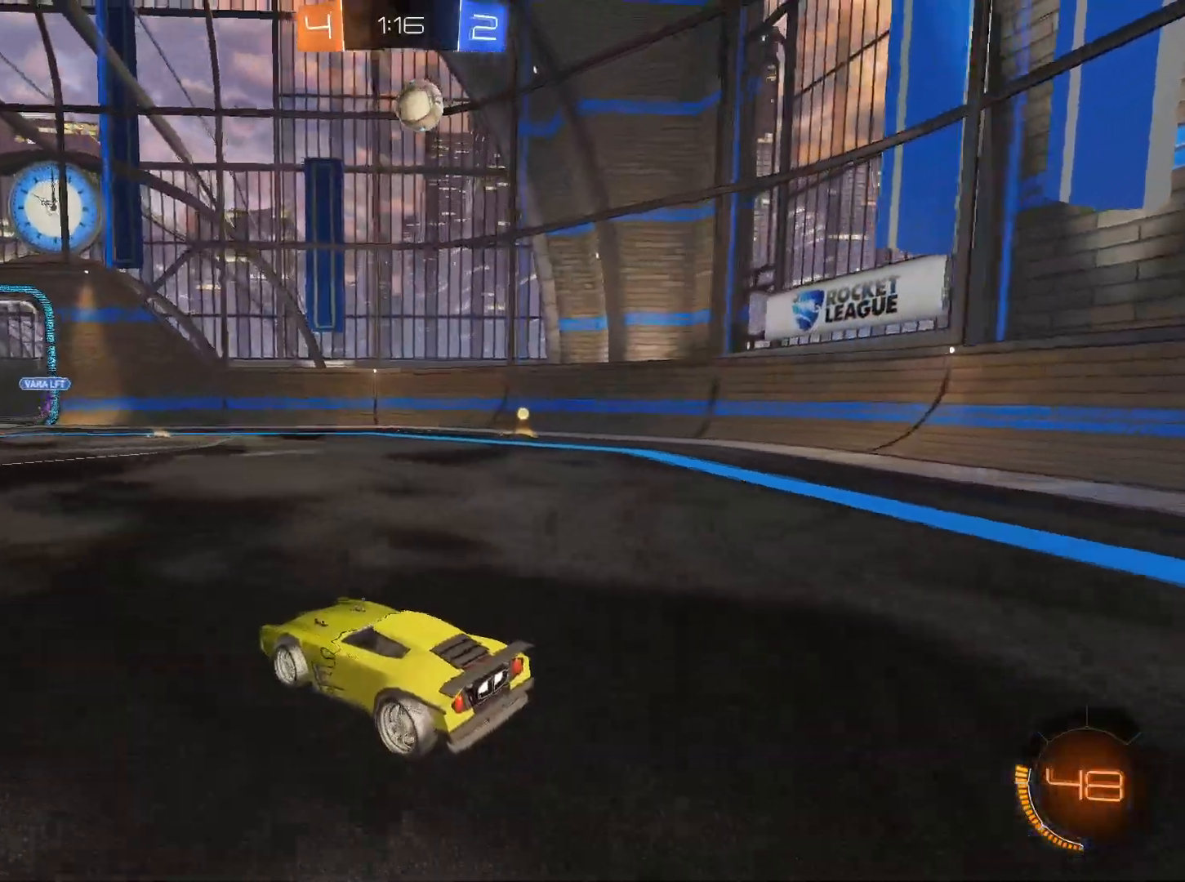
{"keys": ["a", "s"], "mouse": [], "events": [[367, "a", "down"]]}
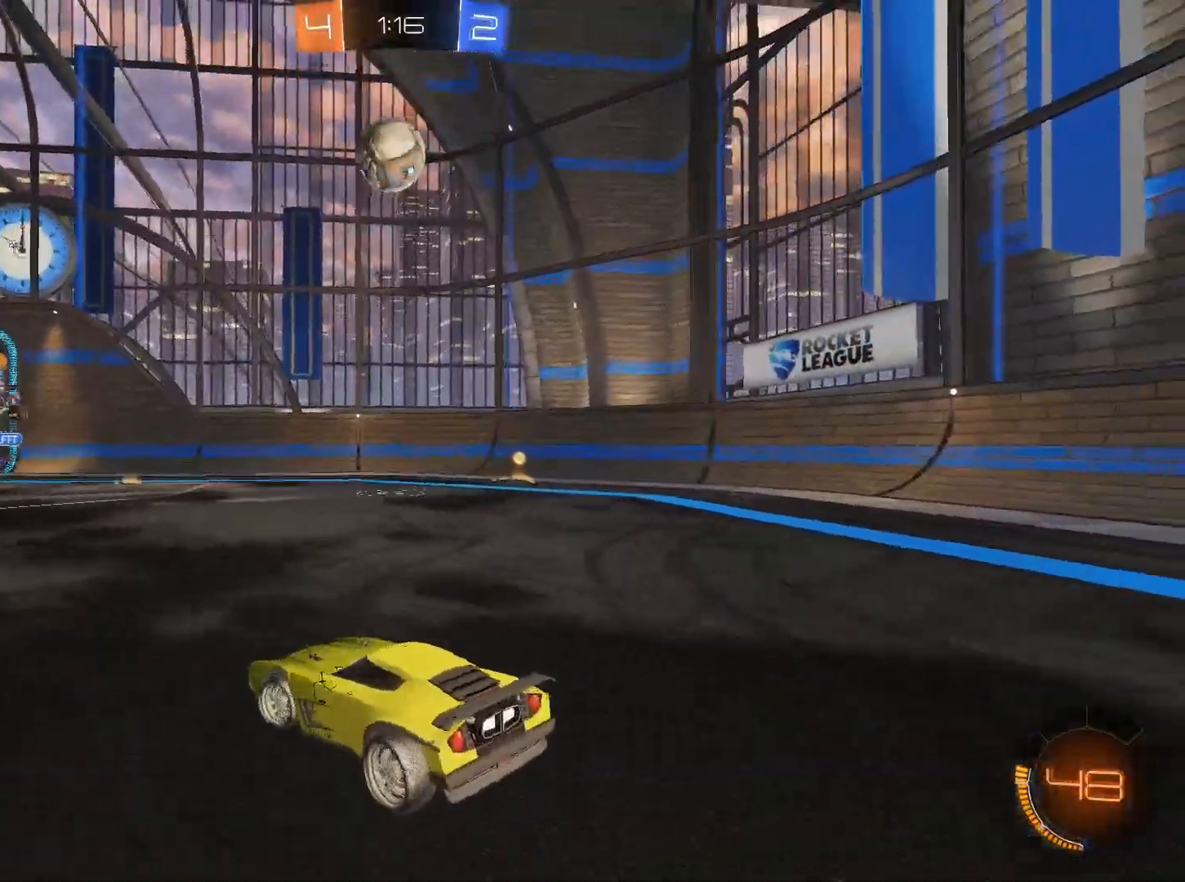
{"keys": ["d", "w"], "mouse": [], "events": [[50, "a", "up"], [50, "s", "up"], [150, "d", "down"], [200, "mouse_left", "down"], [200, "w", "down"], [284, "mouse_left", "up"]]}
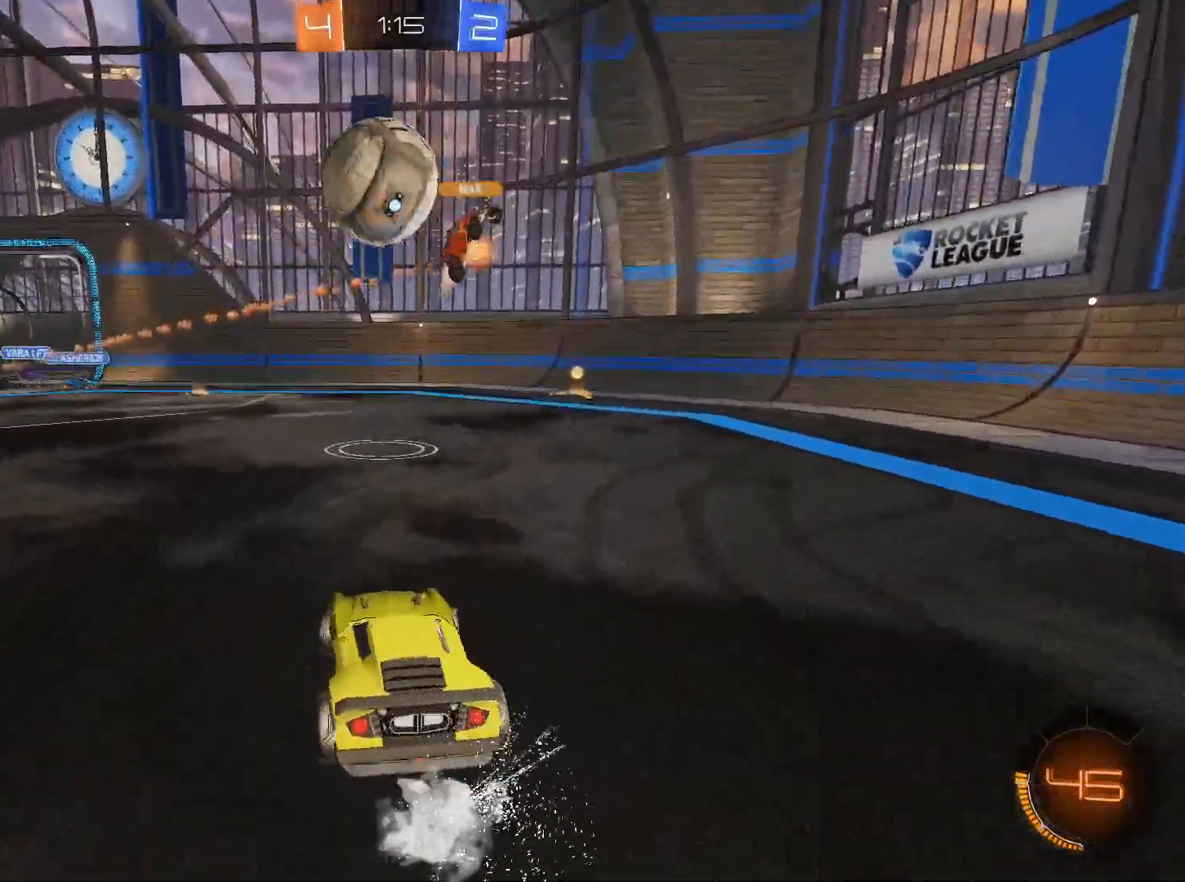
{"keys": ["a", "w"], "mouse": ["left"], "events": [[16, "d", "up"], [66, "a", "down"], [350, "mouse_left", "down"]]}
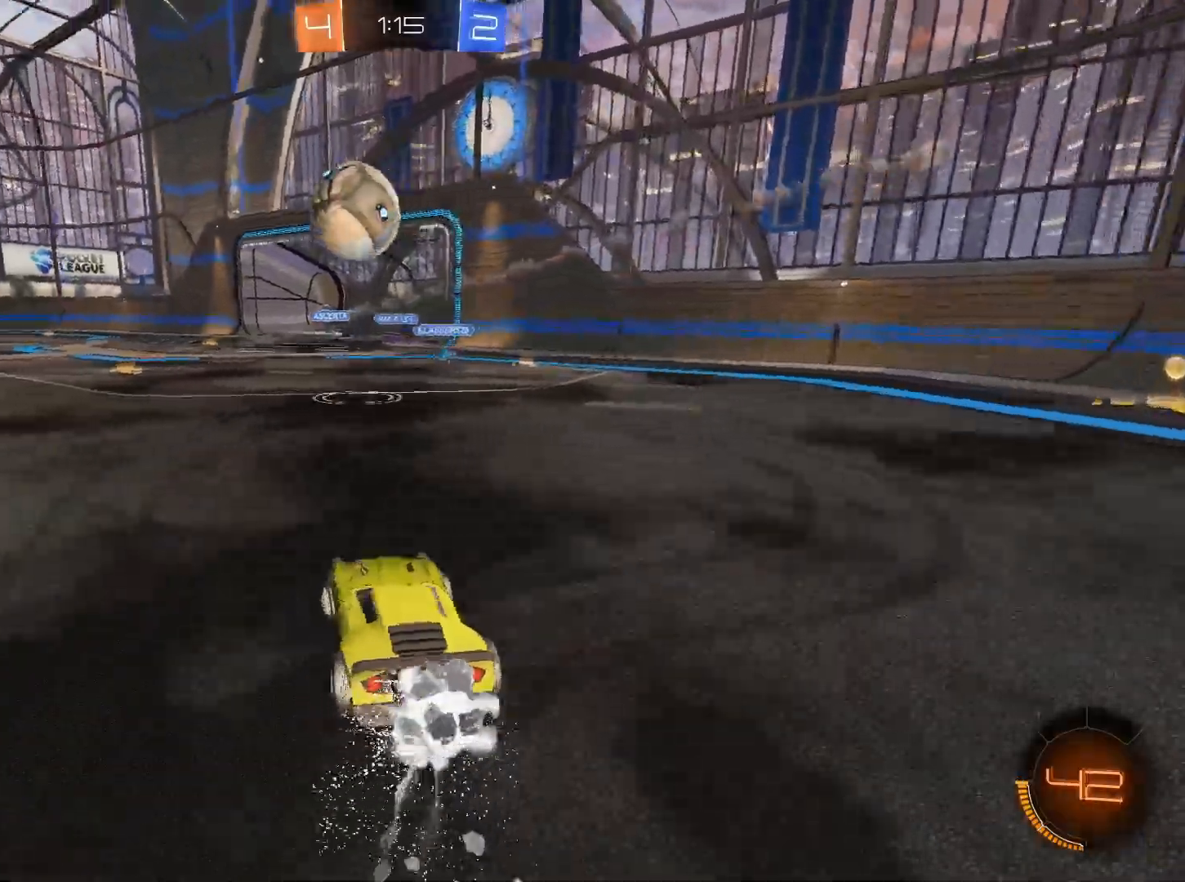
{"keys": [], "mouse": ["left", "right"], "events": [[267, "a", "up"], [267, "w", "up"], [317, "e", "down"], [317, "mouse_right", "down"], [417, "s", "down"], [451, "s", "up"], [501, "e", "up"]]}
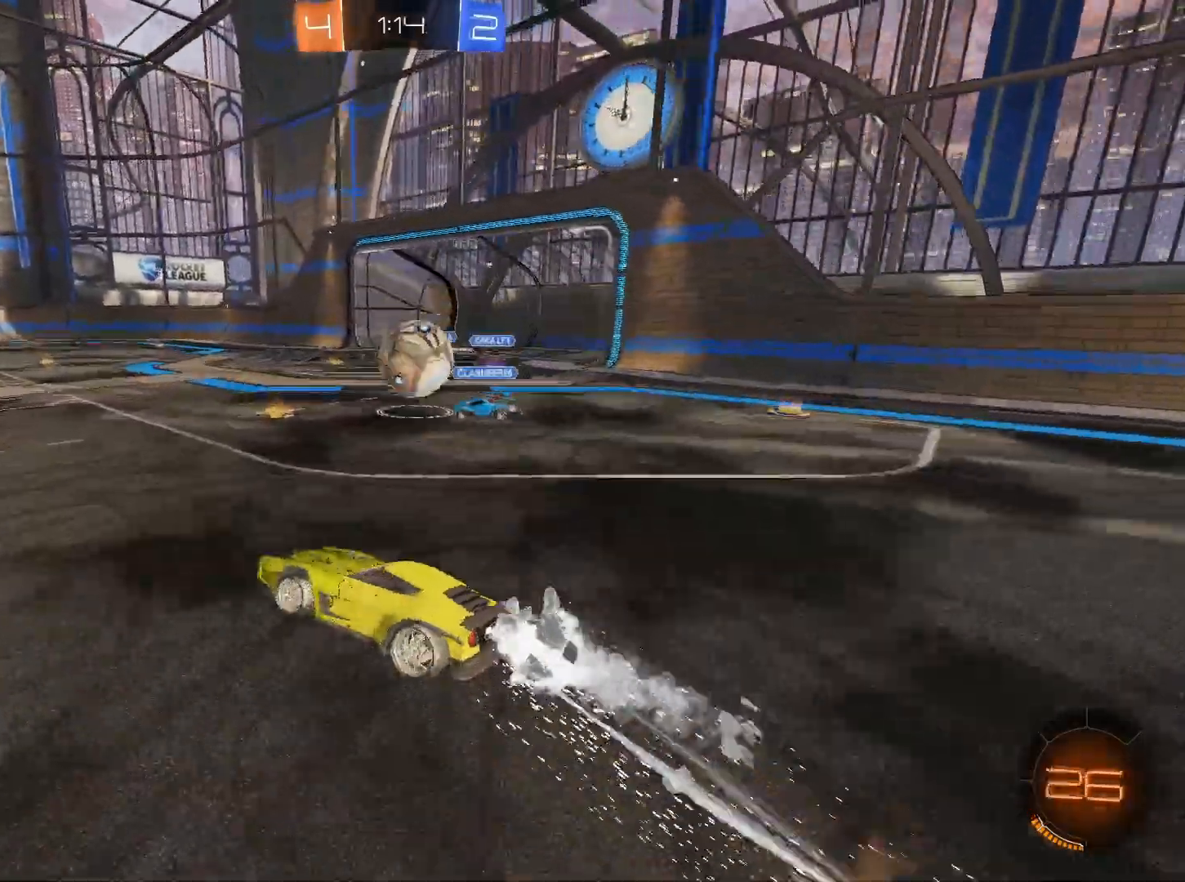
{"keys": [], "mouse": ["left", "right"], "events": [[333, "w", "down"], [417, "q", "down"], [467, "q", "up"], [467, "w", "up"]]}
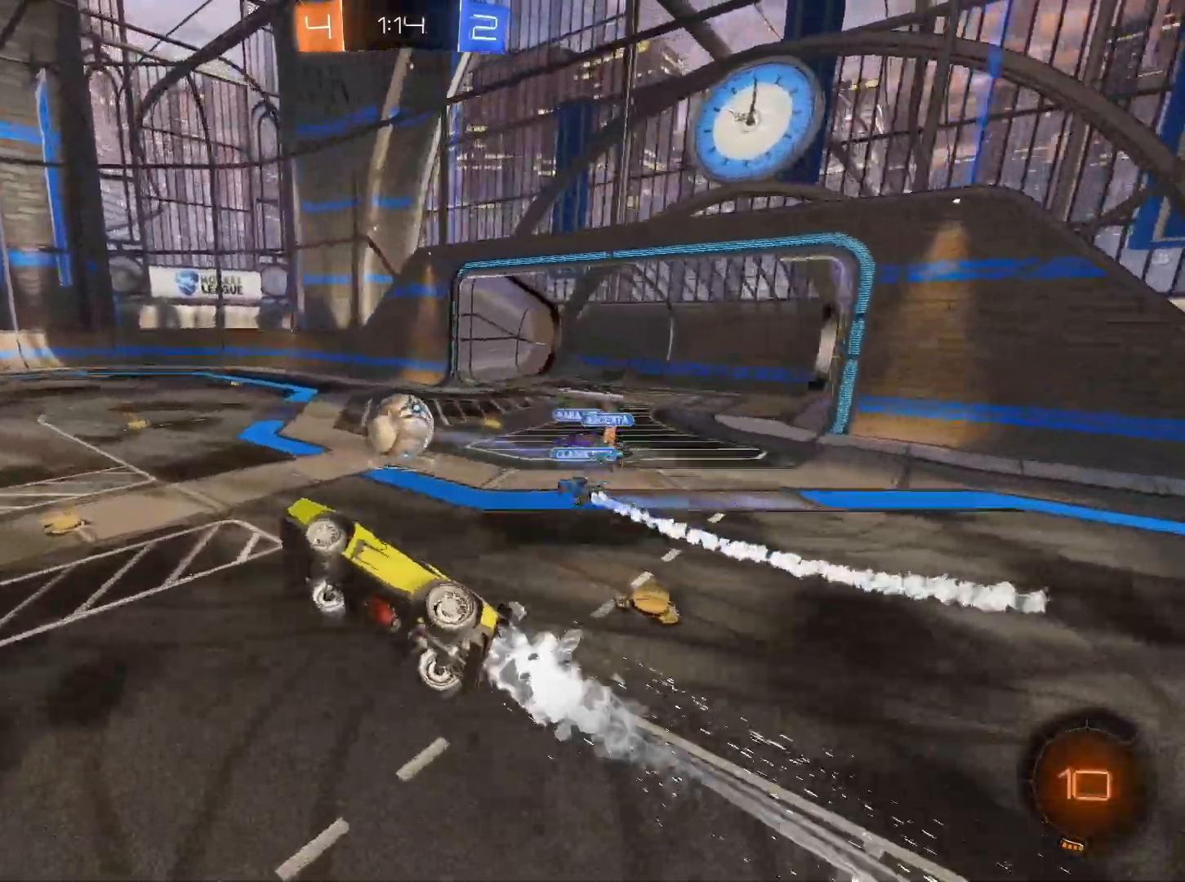
{"keys": [], "mouse": [], "events": [[167, "d", "down"], [200, "q", "down"], [250, "d", "up"], [351, "q", "up"], [434, "mouse_left", "up"], [484, "mouse_right", "up"]]}
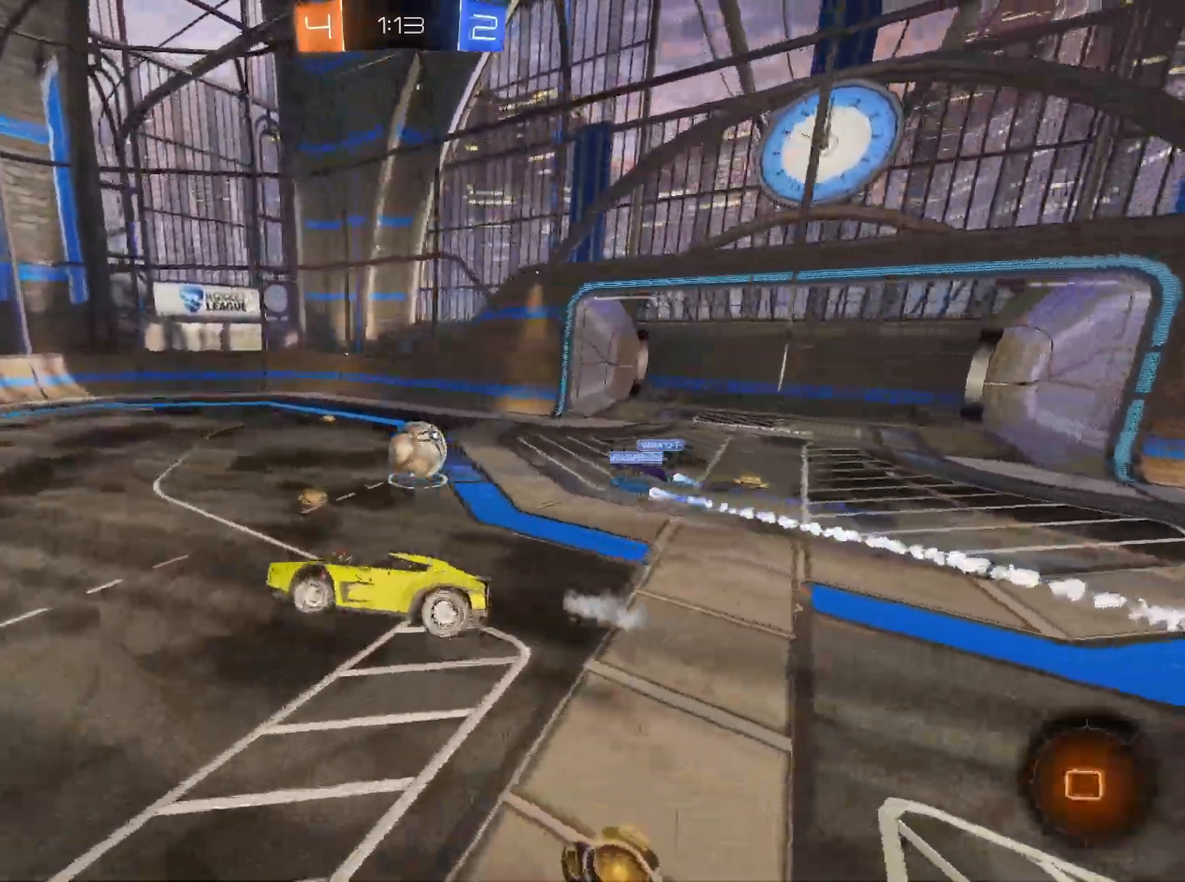
{"keys": [], "mouse": [], "events": [[133, "s", "down"], [217, "s", "up"]]}
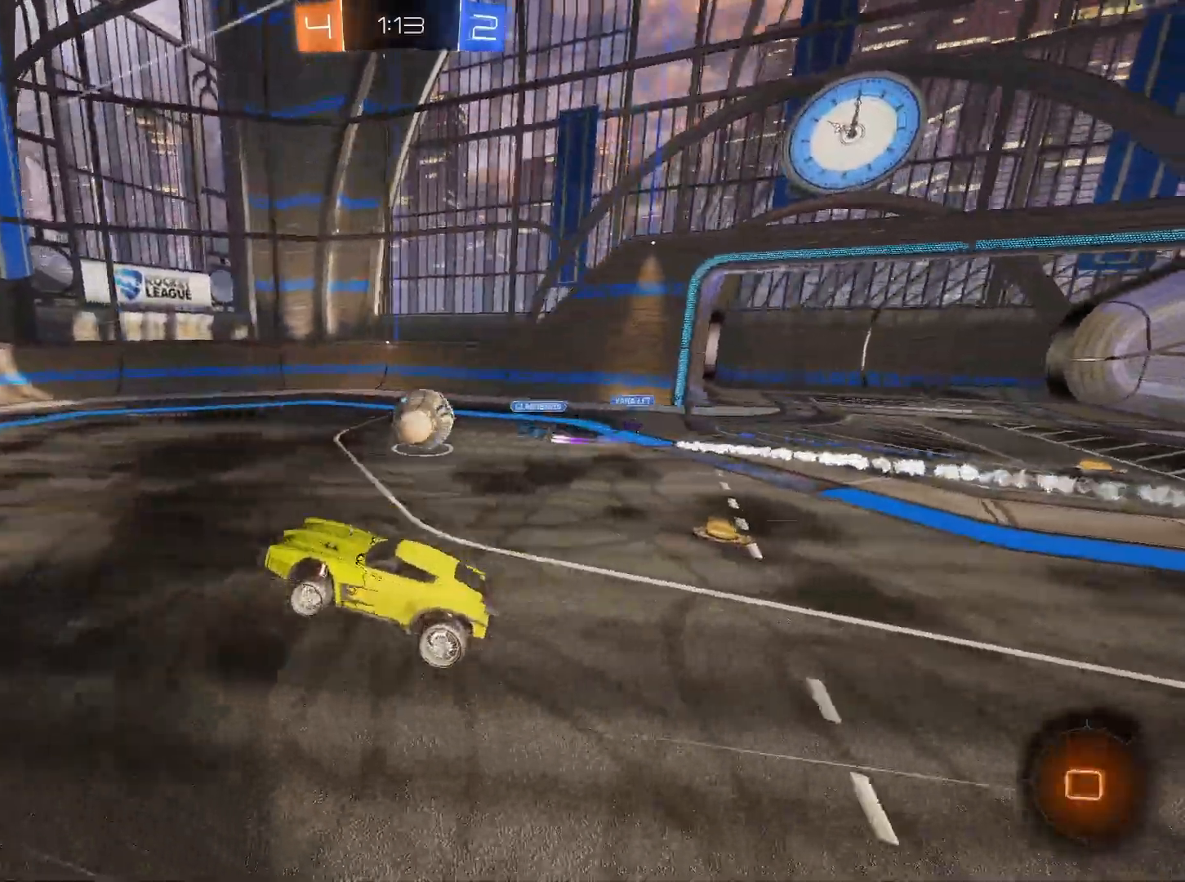
{"keys": ["w"], "mouse": [], "events": [[234, "w", "down"], [284, "a", "down"], [417, "a", "up"]]}